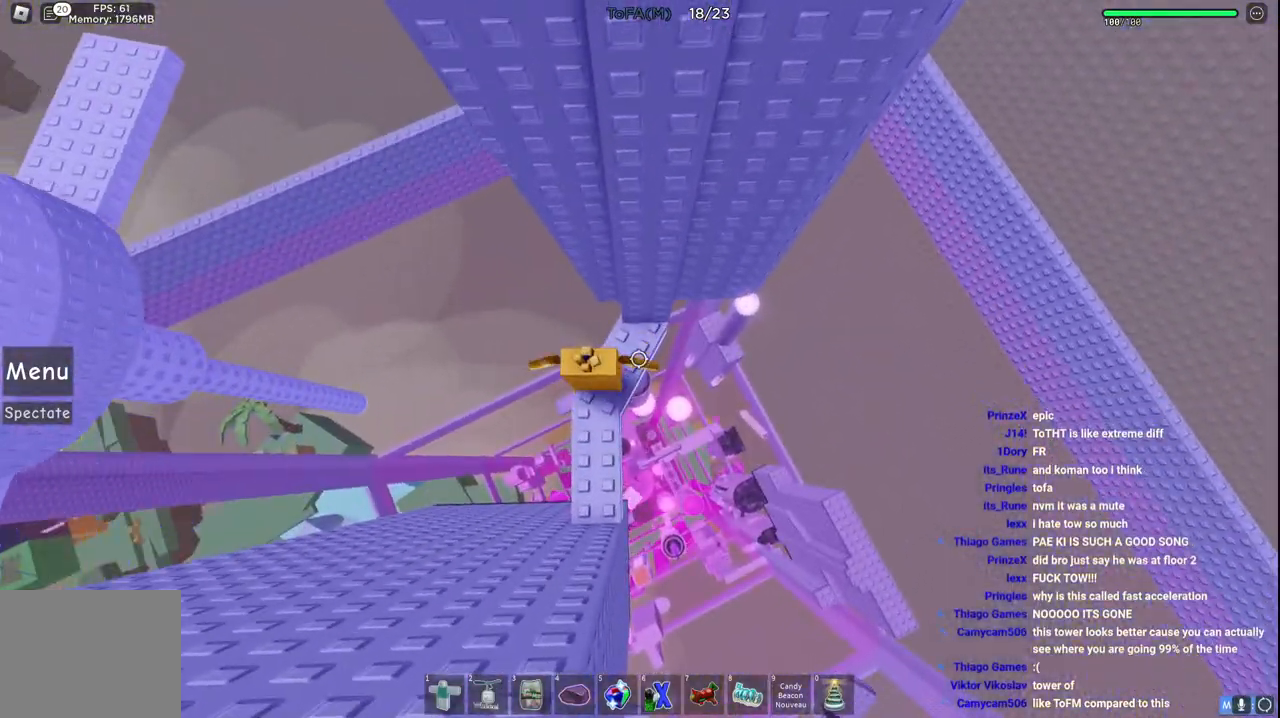
Gameplay with keyboard; each line is a JSON object with the keys held at the frame after it. "events" lists presses ("down") and releases ("up") of "a", "ctrl", "d", "e", "q", "s", "shift", "space" and "w" between this image and that frame as [ms after this image, input, new state], when the widget could be followed in between. No other keys are recorded. Mouse input is not recorded.
{"keys": ["a"], "events": [[167, "a", "down"], [300, "space", "down"], [450, "space", "up"]]}
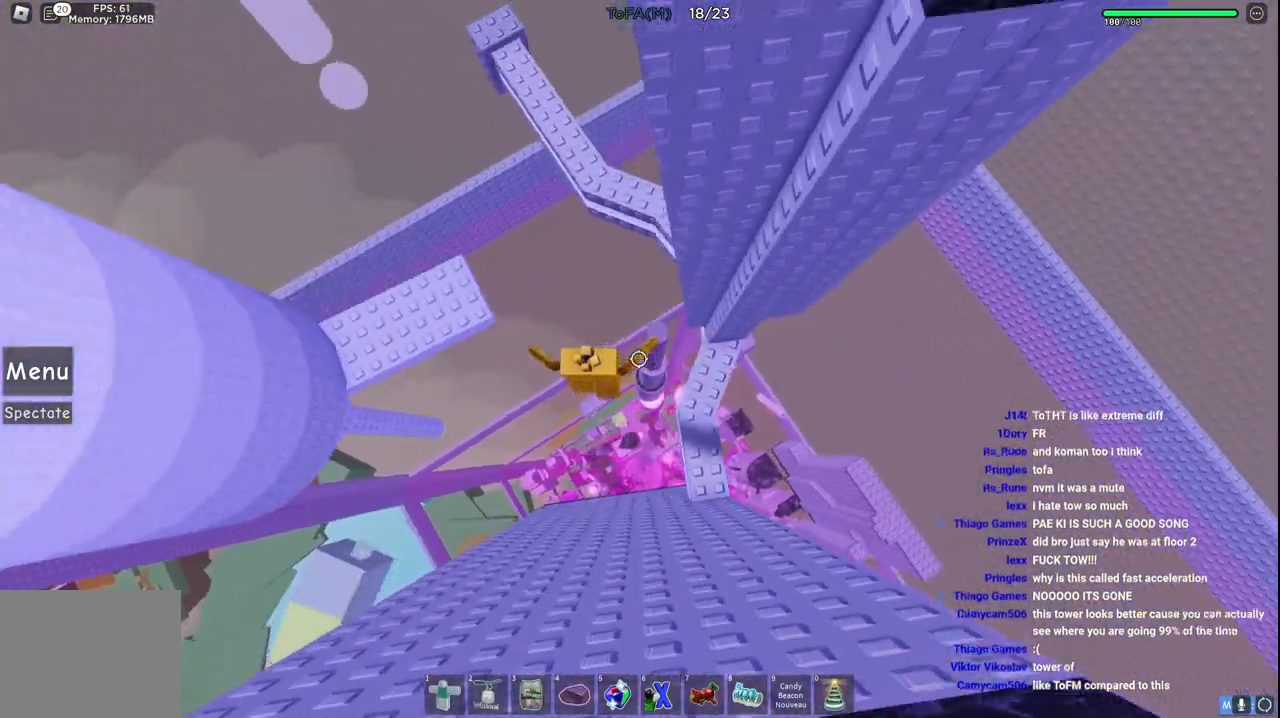
{"keys": ["a"], "events": [[417, "s", "down"], [483, "s", "up"]]}
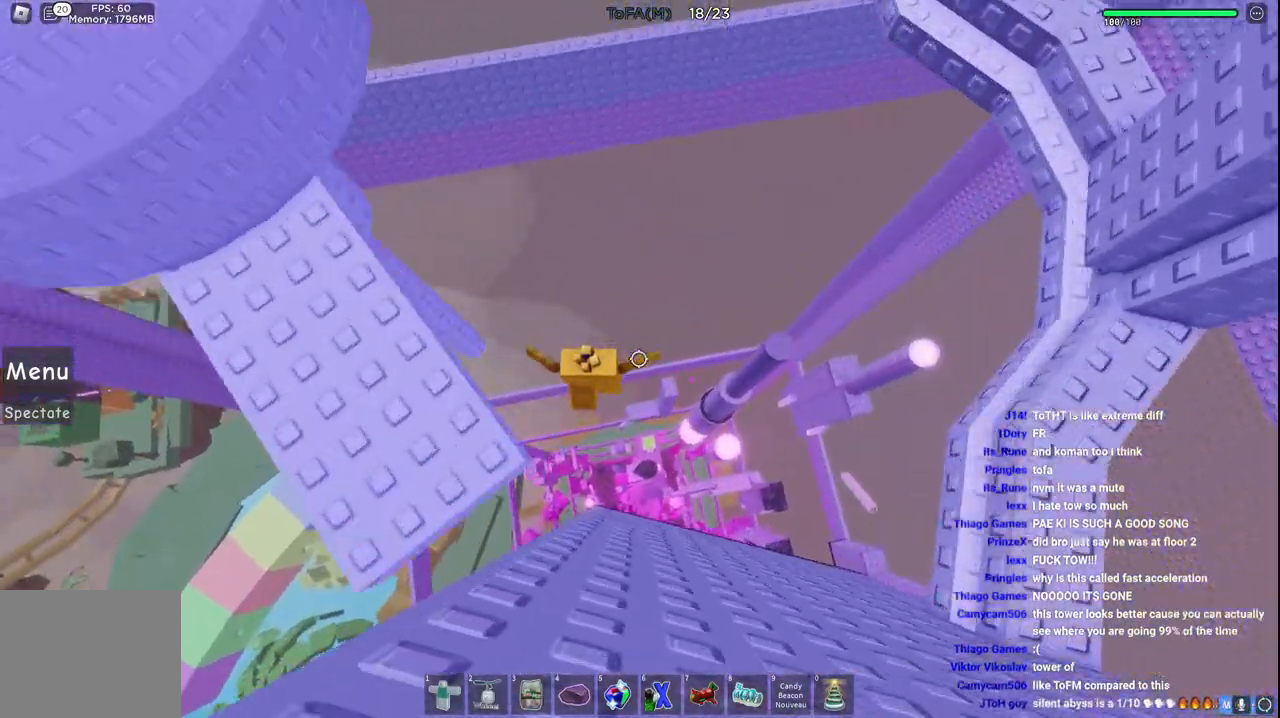
{"keys": ["a"], "events": [[183, "a", "up"], [183, "d", "down"], [200, "w", "down"], [367, "d", "up"], [467, "w", "up"], [483, "a", "down"]]}
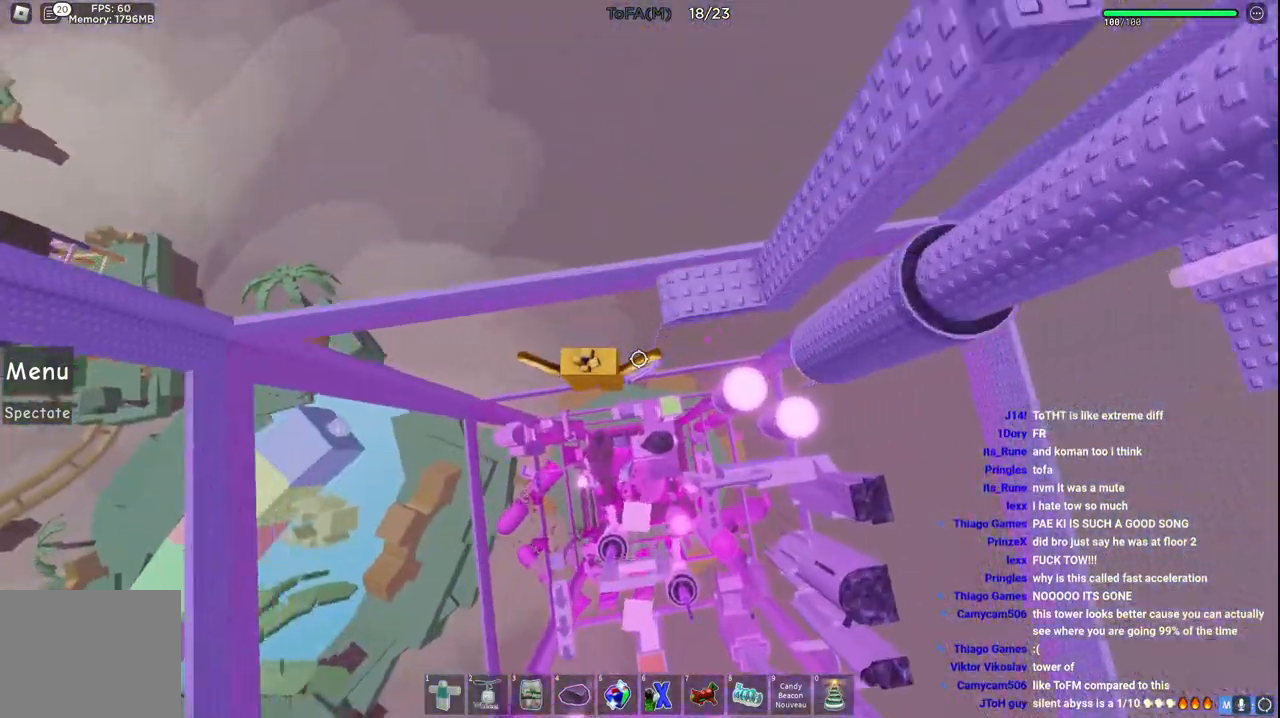
{"keys": ["d", "space"], "events": [[50, "w", "down"], [100, "w", "up"], [250, "space", "down"], [267, "s", "down"], [383, "d", "down"], [417, "a", "up"], [433, "s", "up"]]}
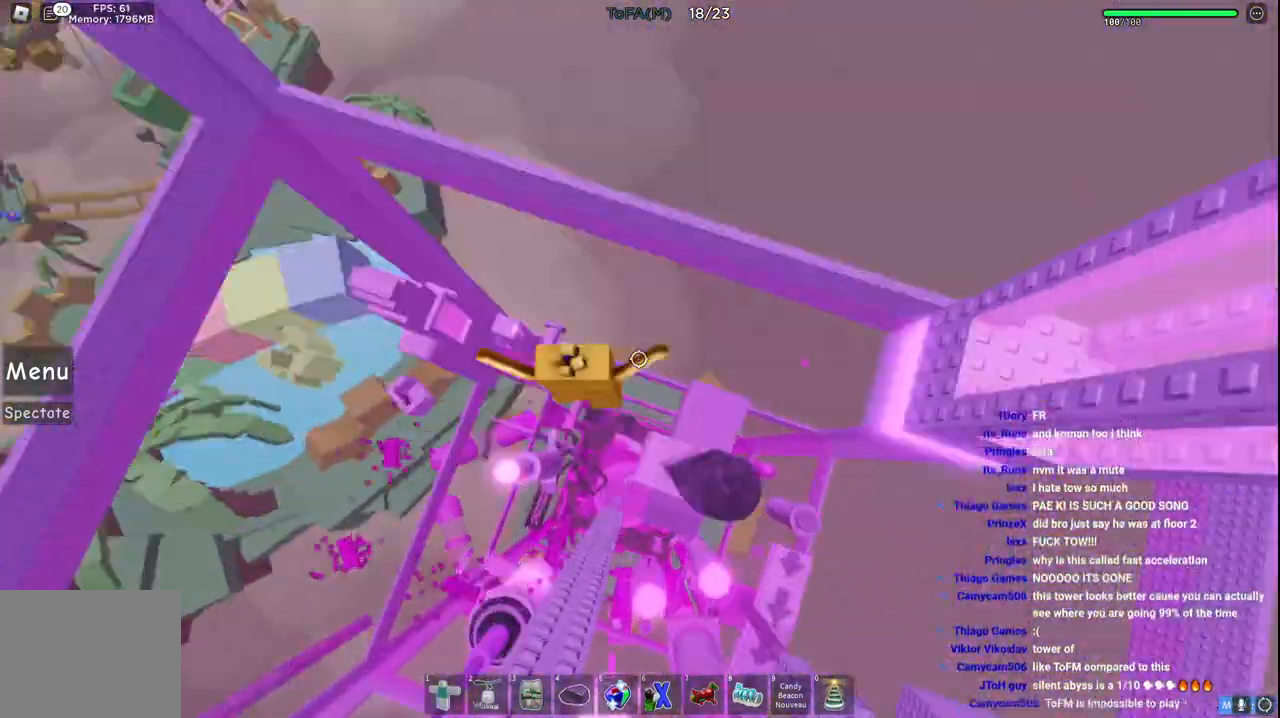
{"keys": ["space"], "events": [[467, "d", "up"]]}
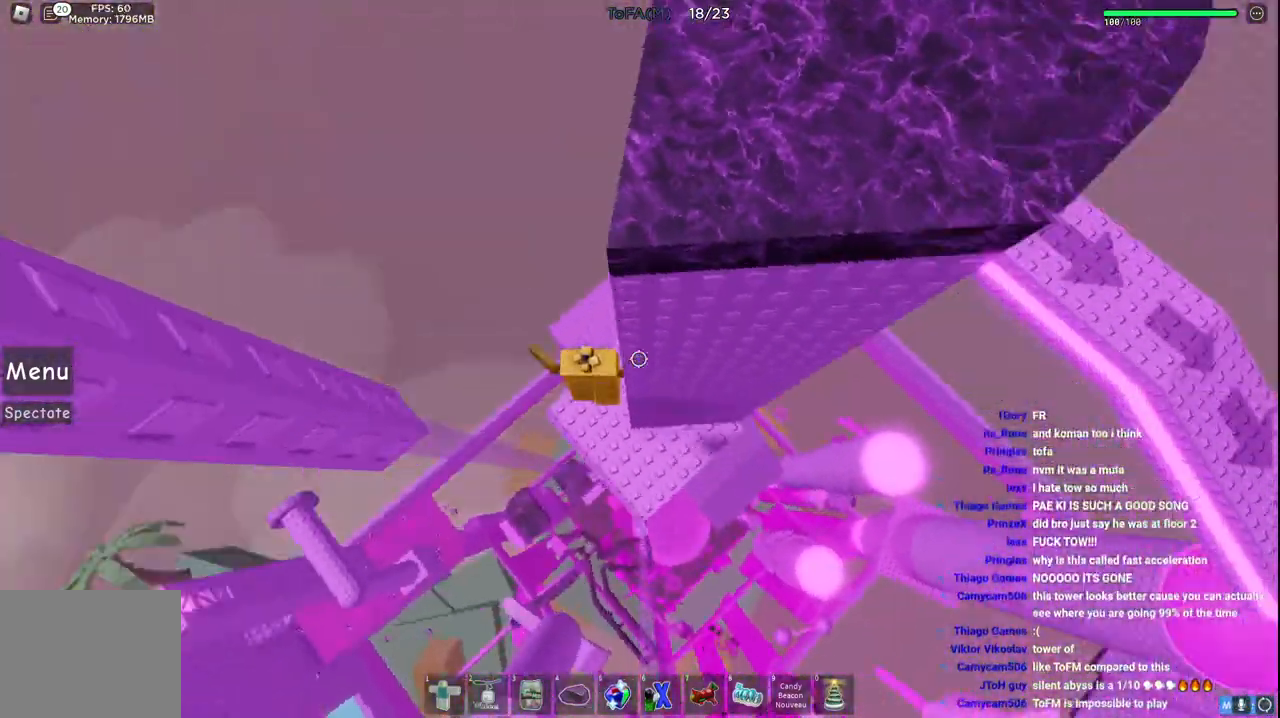
{"keys": [], "events": [[33, "space", "up"], [333, "a", "down"], [333, "w", "down"], [450, "a", "up"], [450, "w", "up"]]}
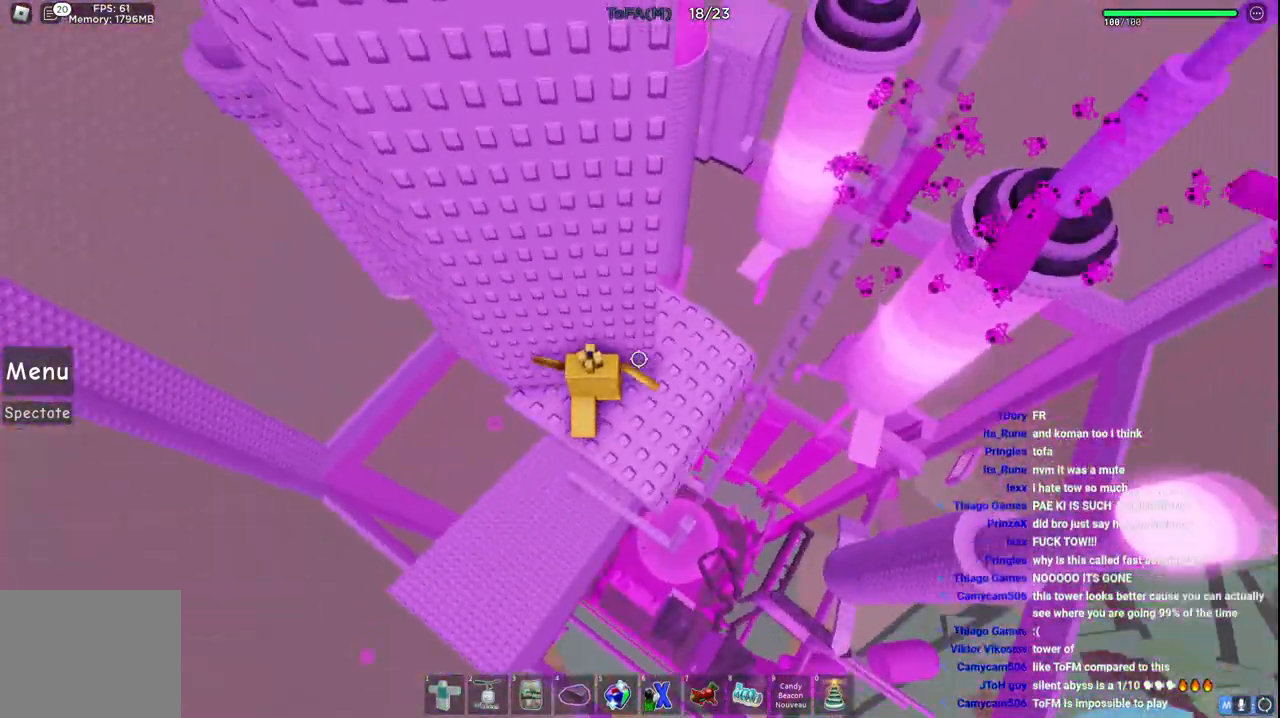
{"keys": ["a"], "events": [[400, "a", "down"]]}
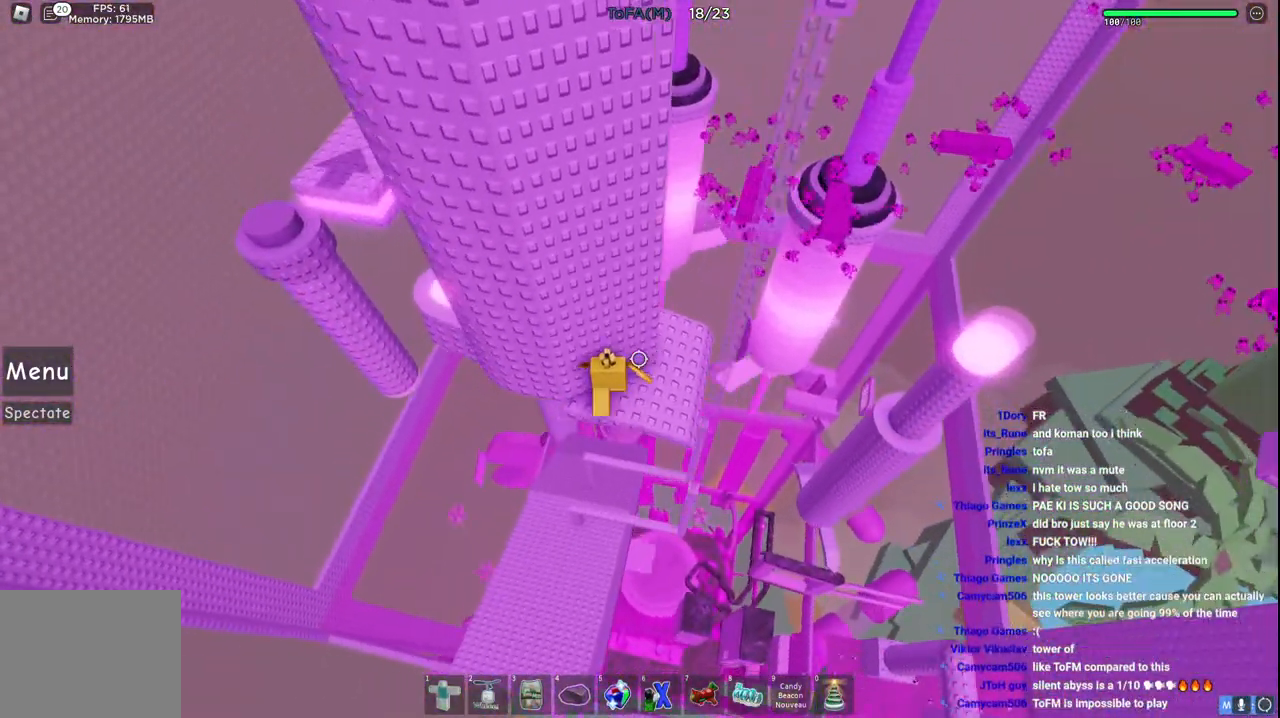
{"keys": [], "events": [[33, "a", "up"], [333, "a", "down"], [417, "a", "up"]]}
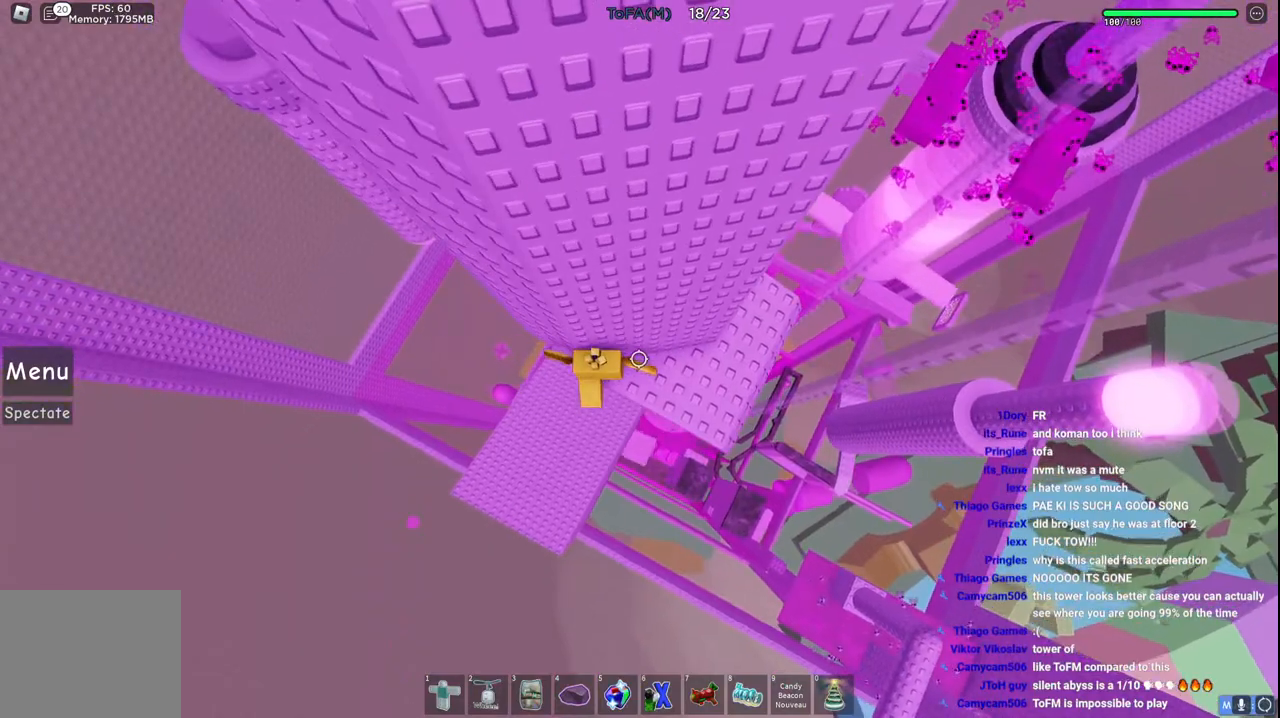
{"keys": ["a"], "events": [[33, "a", "down"], [183, "space", "down"], [367, "space", "up"]]}
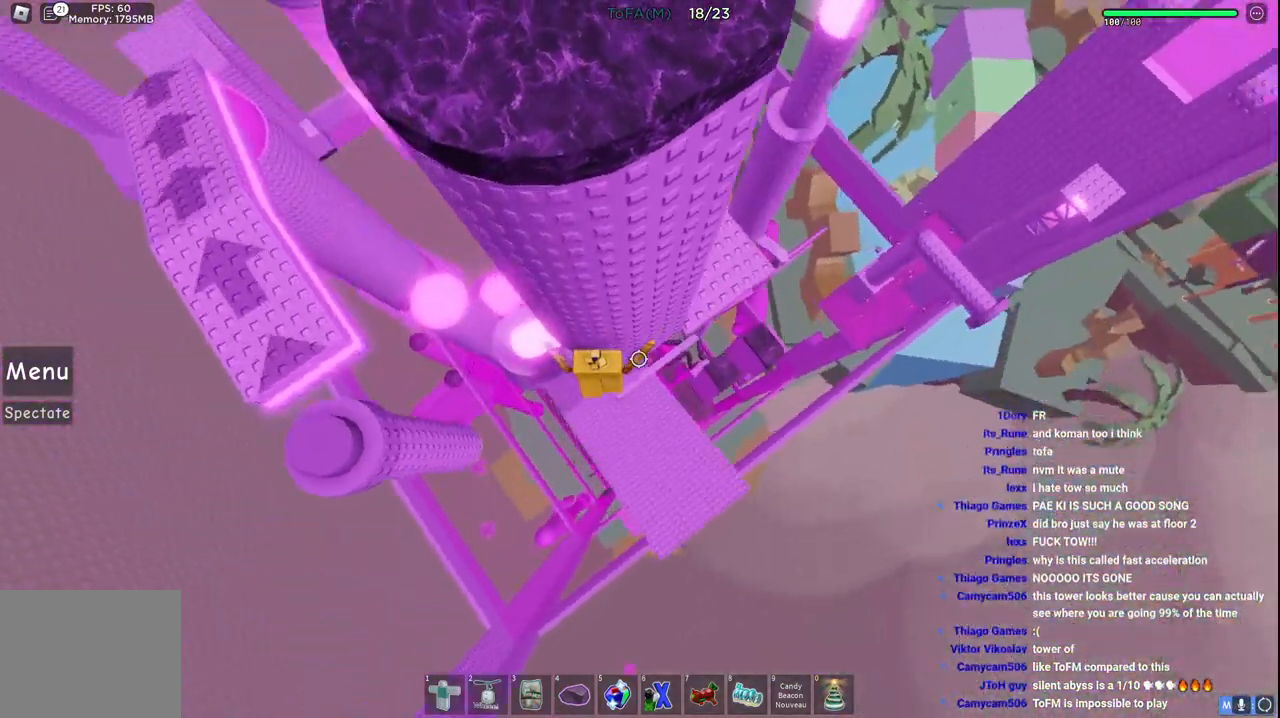
{"keys": ["a", "space"], "events": [[433, "space", "down"]]}
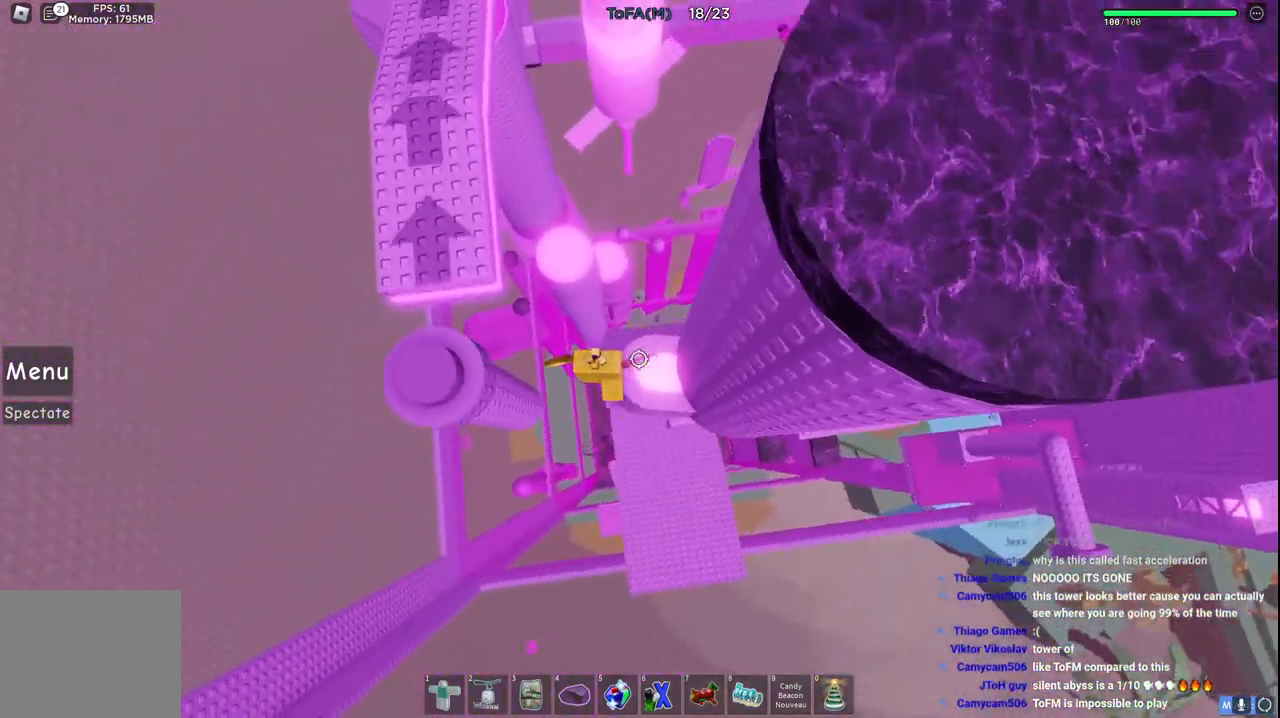
{"keys": ["a"], "events": [[117, "space", "up"]]}
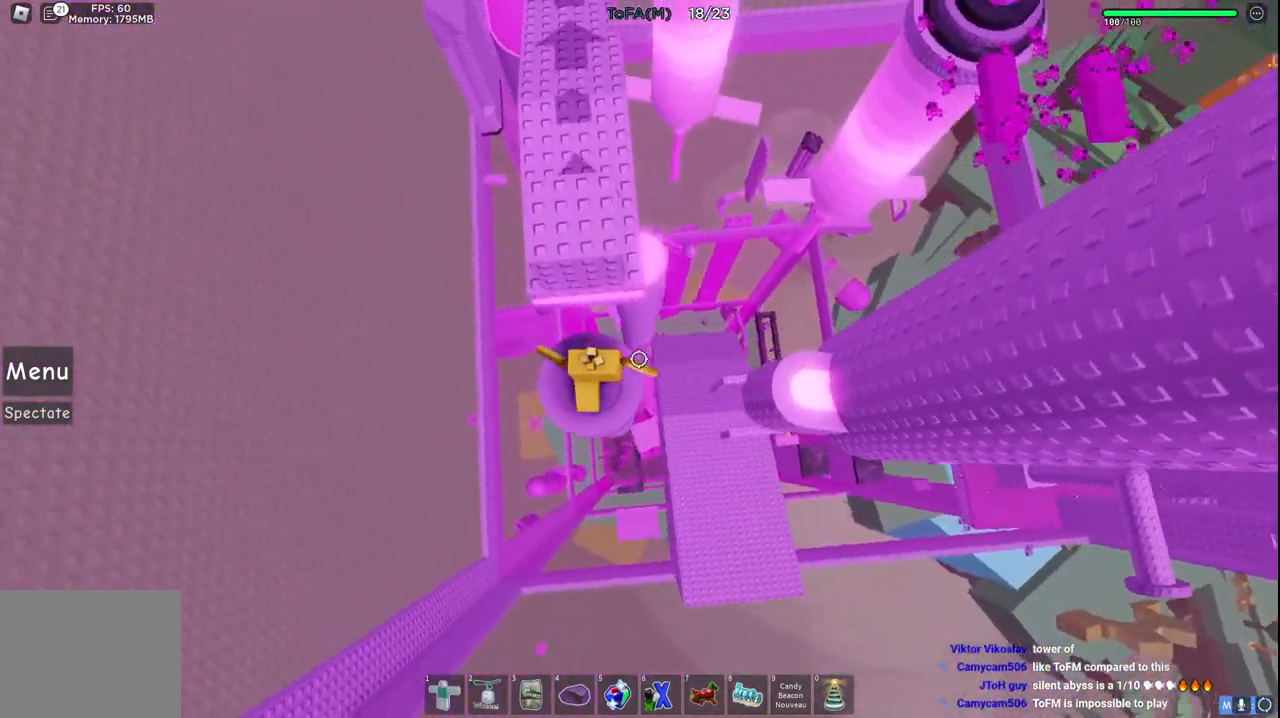
{"keys": ["d", "w"], "events": [[17, "w", "down"], [117, "a", "up"], [117, "space", "down"], [350, "space", "up"], [400, "d", "down"]]}
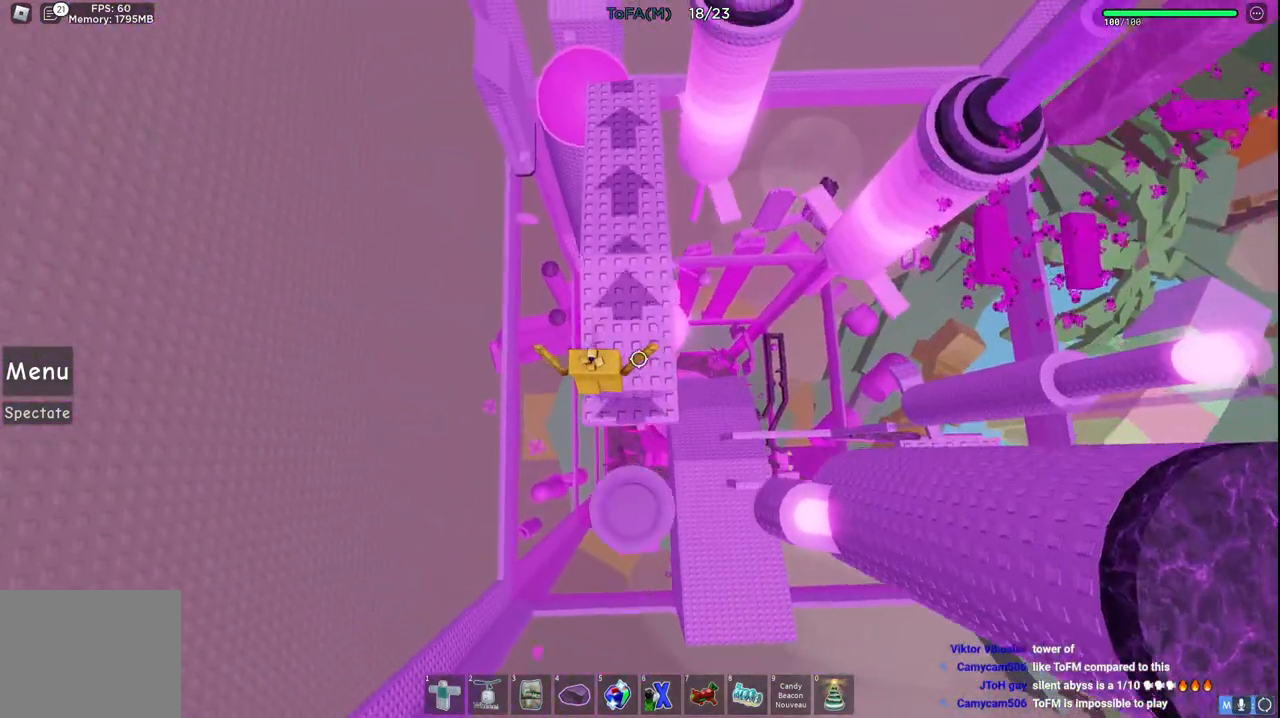
{"keys": [], "events": [[33, "d", "up"], [33, "w", "up"], [317, "w", "down"], [383, "w", "up"]]}
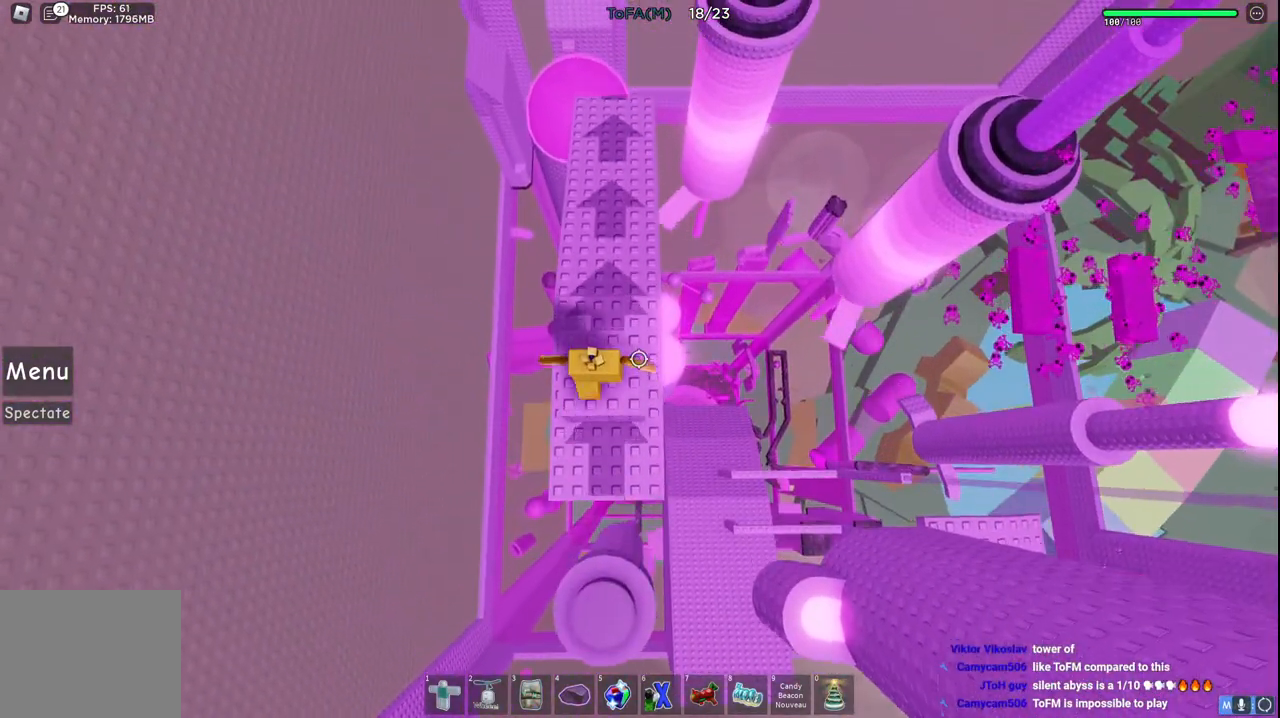
{"keys": [], "events": []}
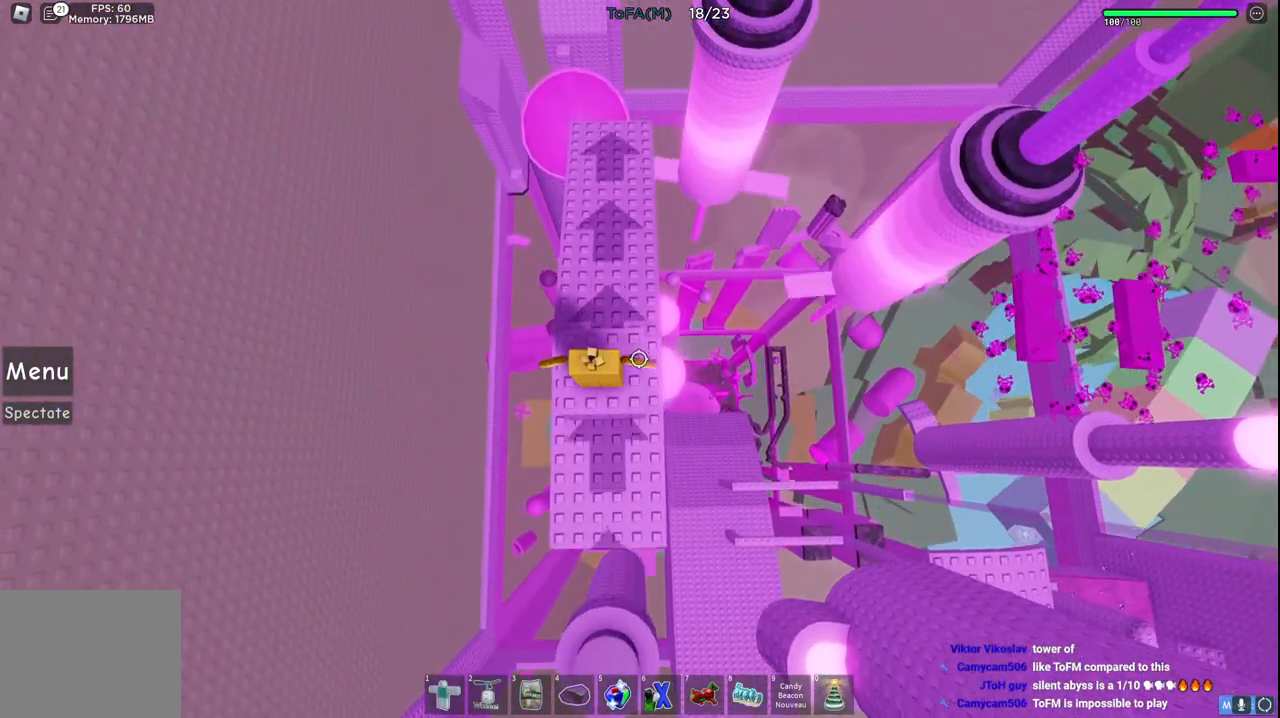
{"keys": [], "events": []}
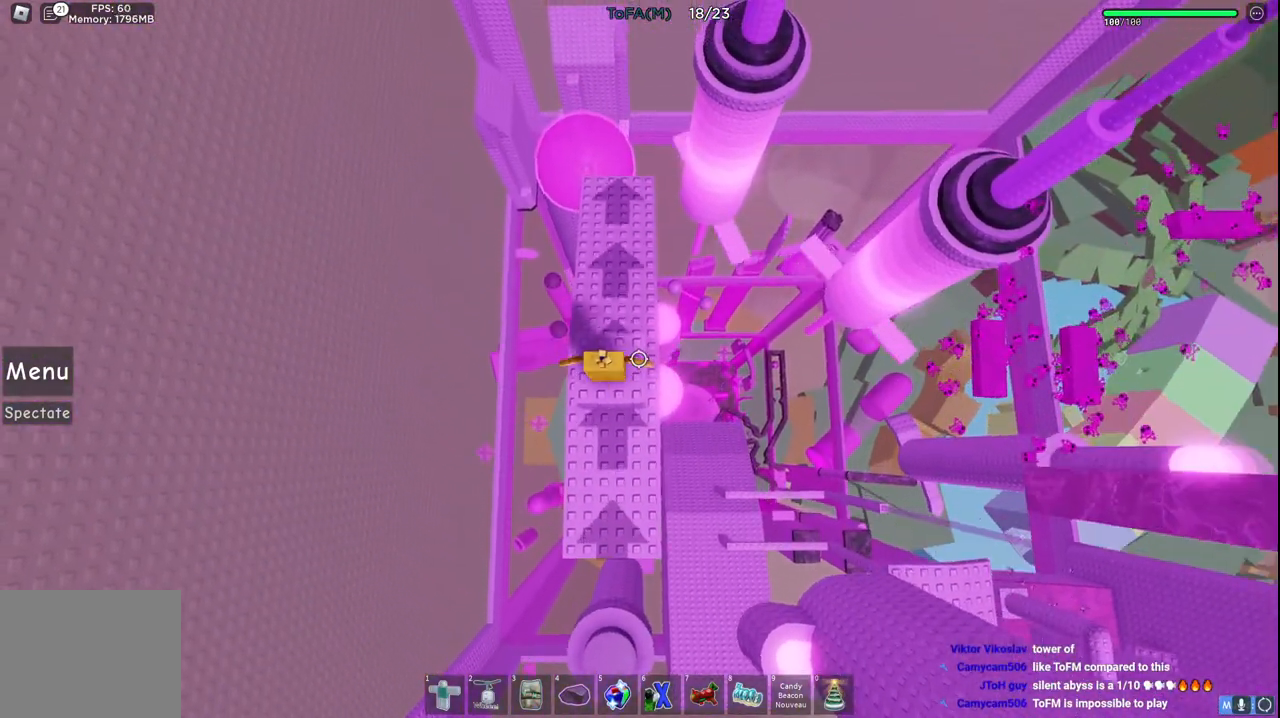
{"keys": [], "events": []}
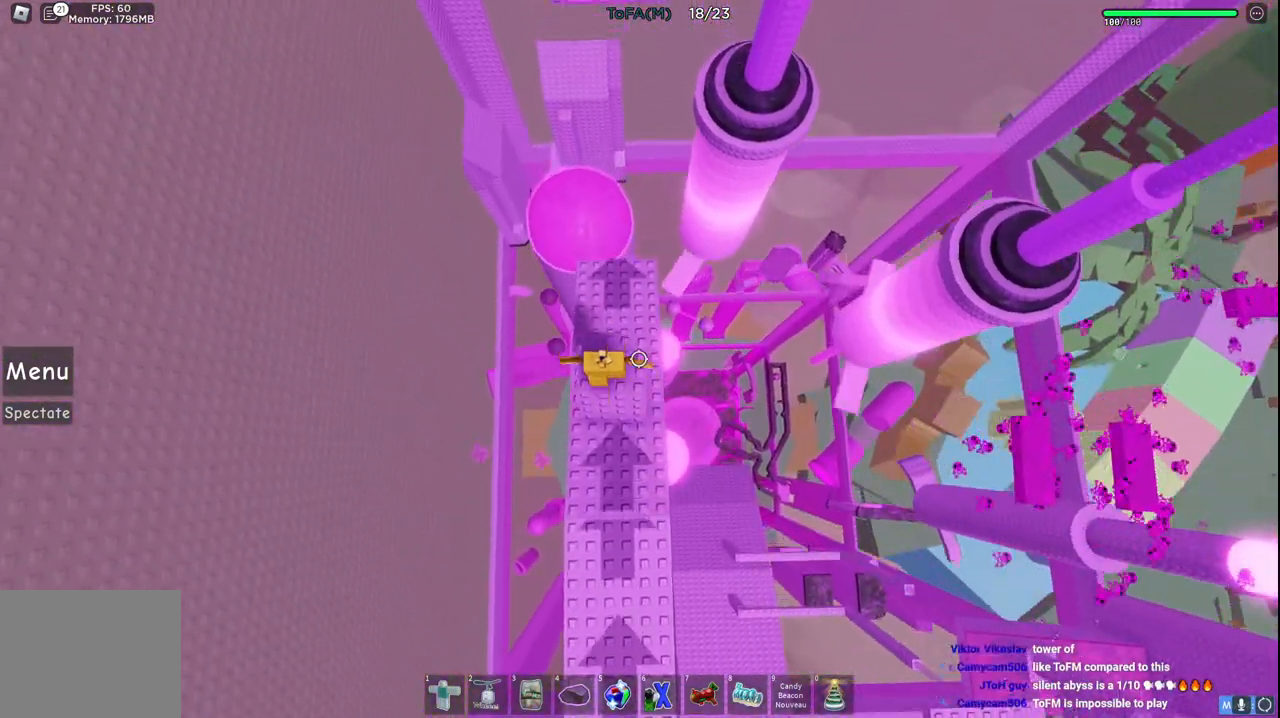
{"keys": ["space", "w"], "events": [[250, "w", "down"], [383, "space", "down"]]}
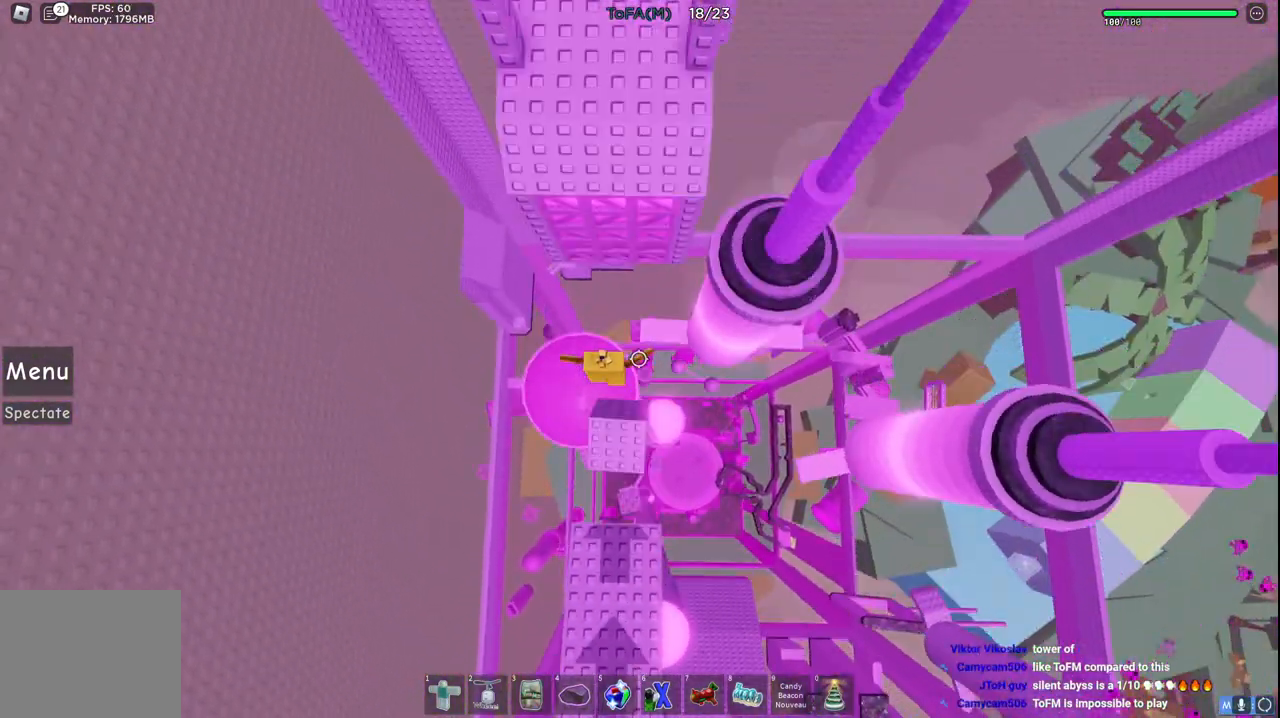
{"keys": ["w"], "events": [[67, "space", "up"]]}
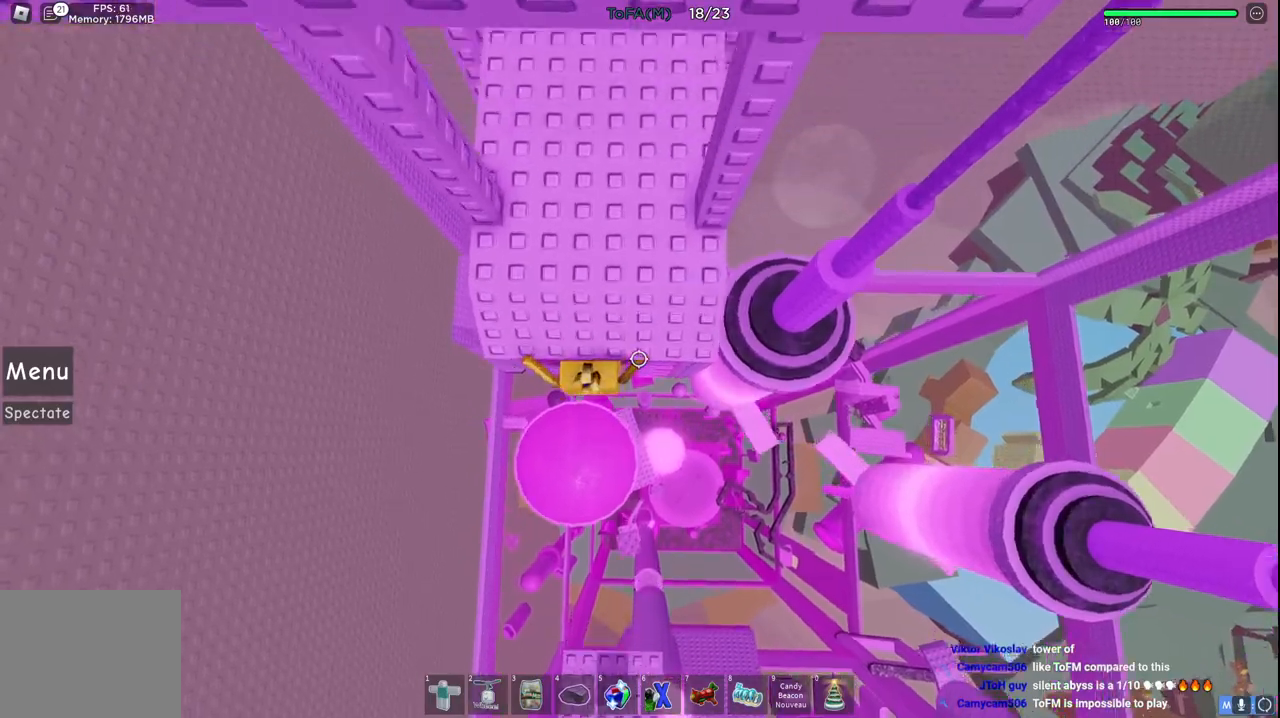
{"keys": ["w"], "events": []}
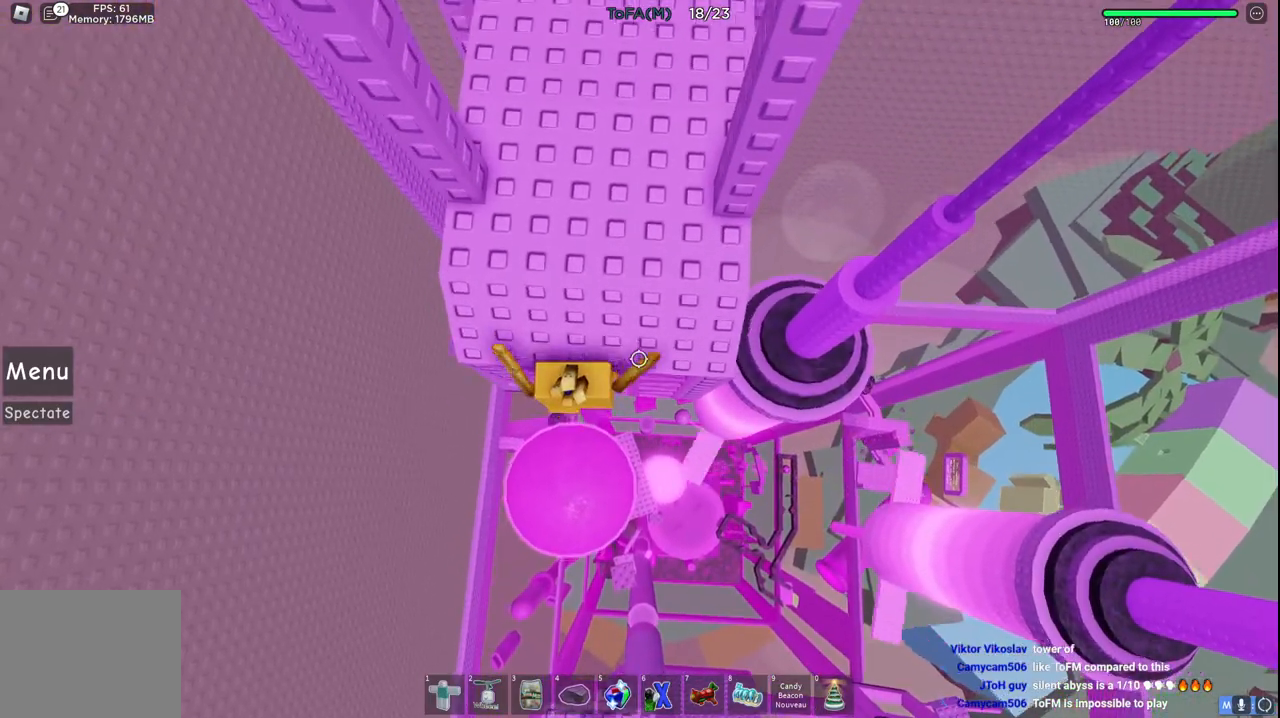
{"keys": ["d", "w"], "events": [[400, "d", "down"]]}
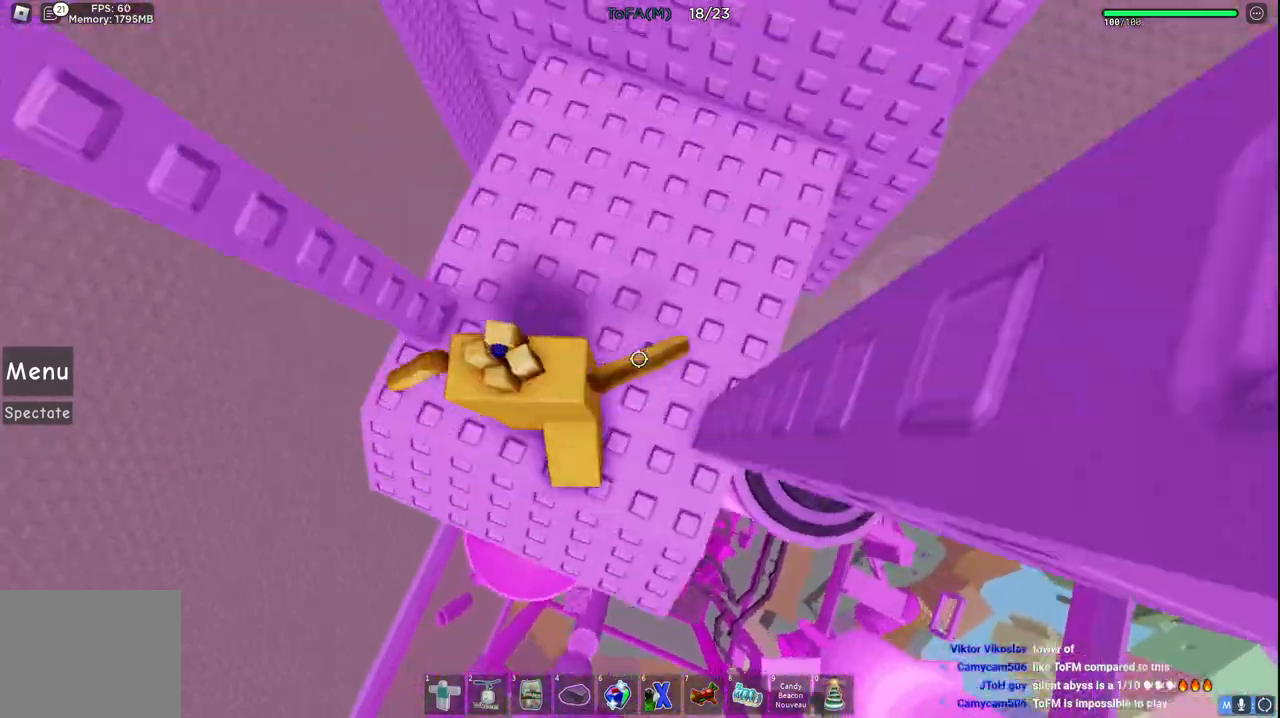
{"keys": ["d", "w"], "events": [[200, "w", "up"], [317, "d", "up"], [467, "d", "down"], [483, "w", "down"]]}
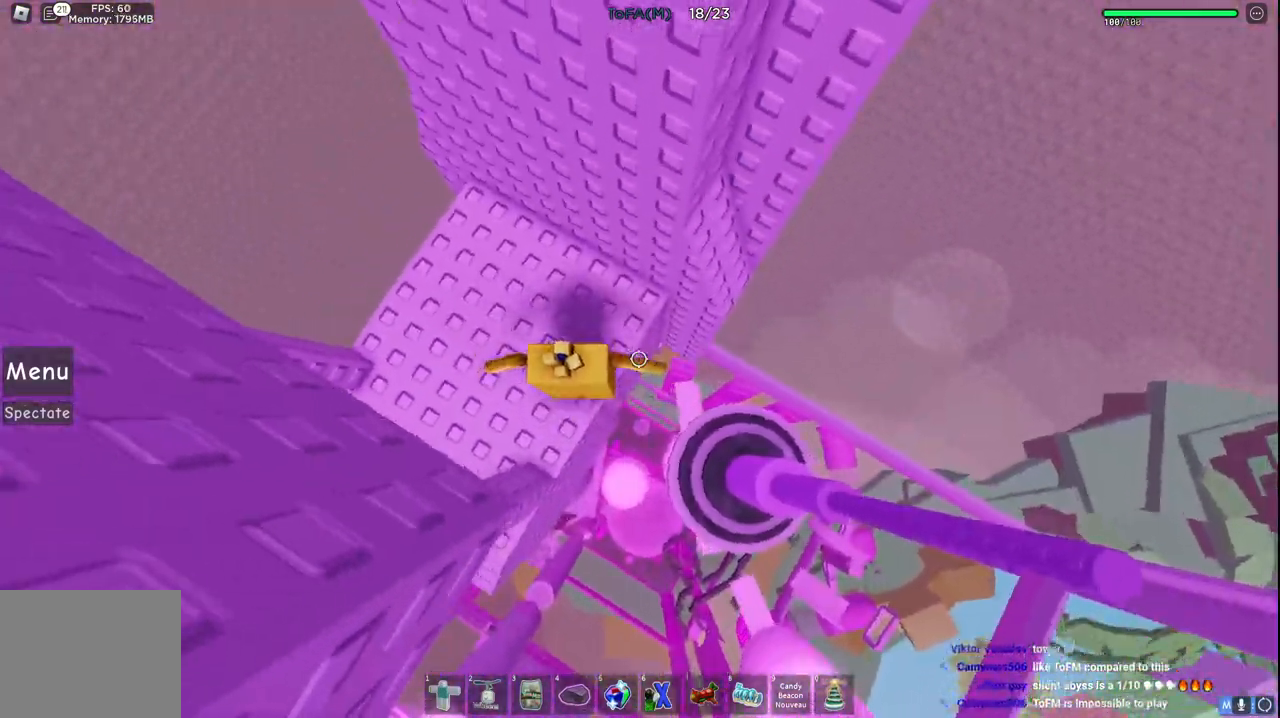
{"keys": [], "events": [[100, "d", "up"], [100, "w", "up"], [200, "d", "down"], [283, "space", "down"], [333, "w", "down"], [400, "d", "up"], [417, "space", "up"], [450, "w", "up"]]}
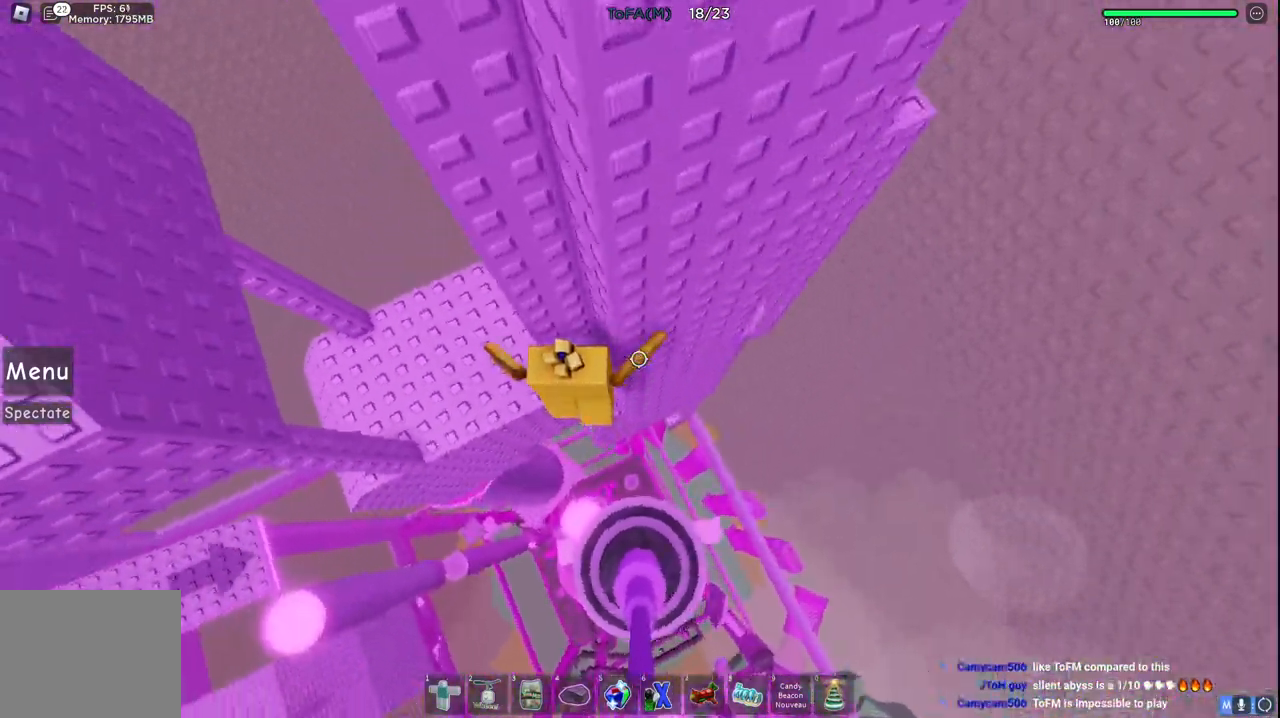
{"keys": [], "events": [[83, "w", "down"], [250, "w", "up"]]}
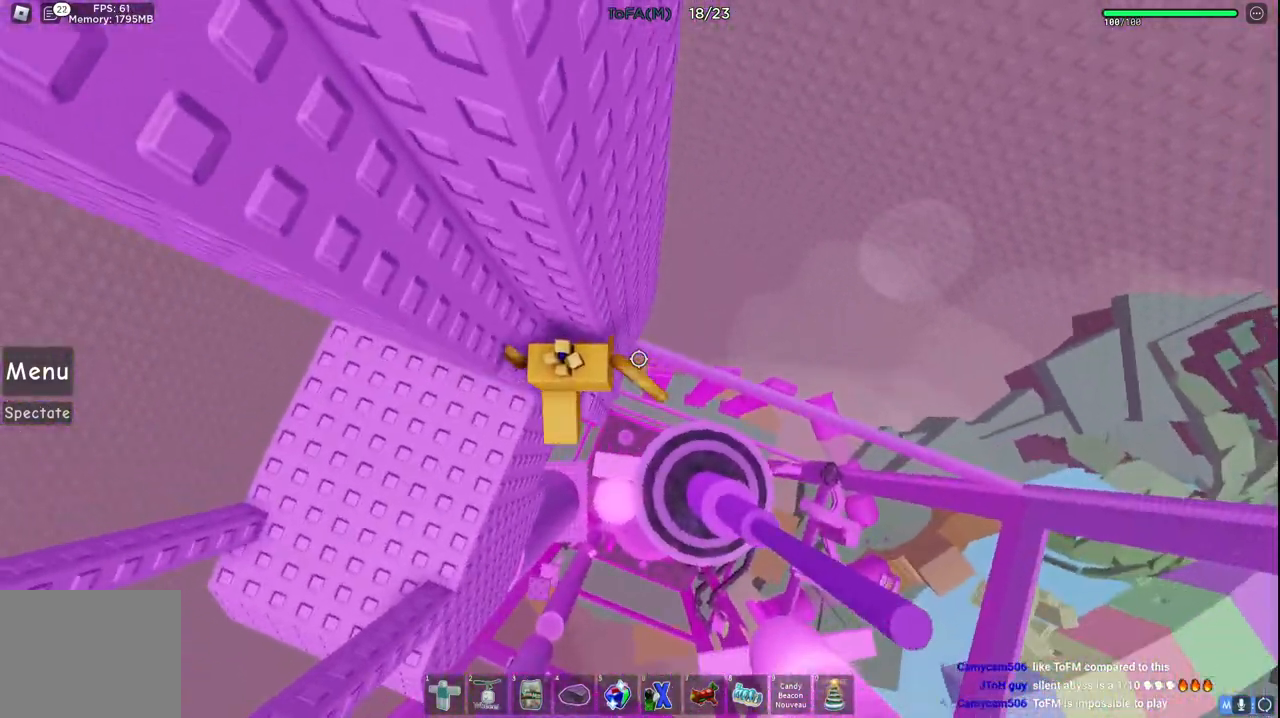
{"keys": ["d"], "events": [[17, "d", "down"], [167, "space", "down"], [367, "space", "up"]]}
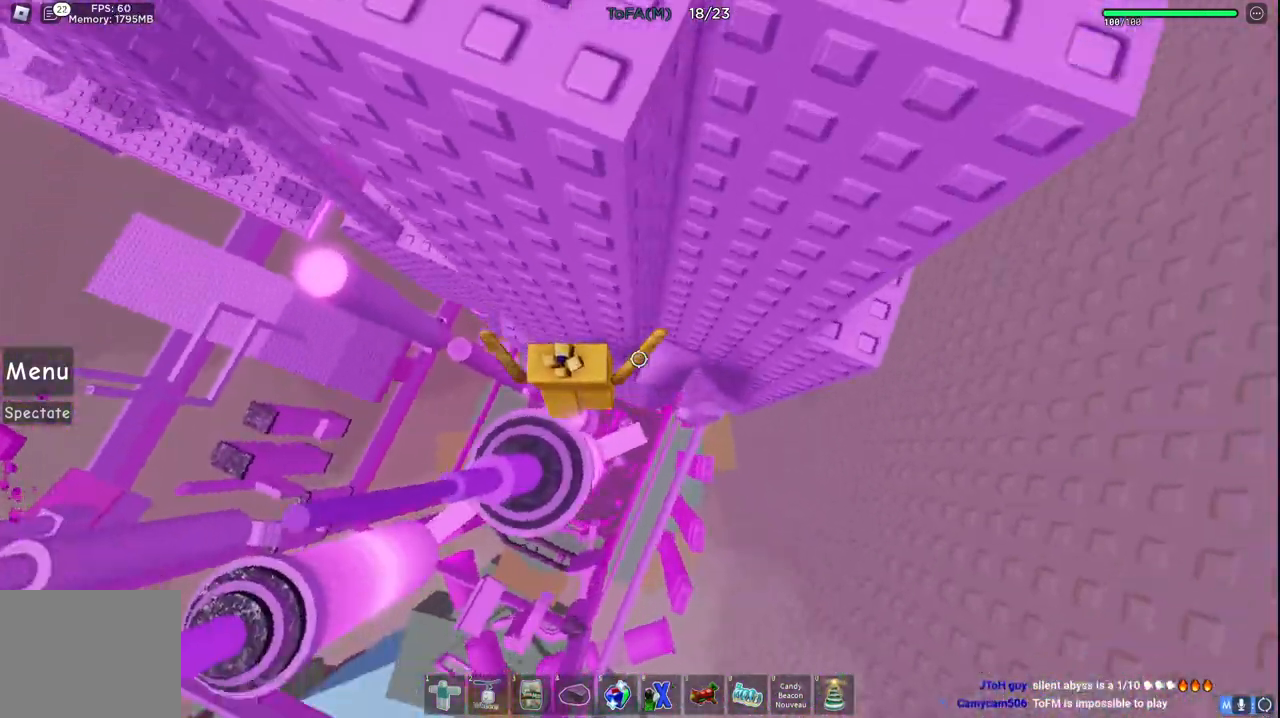
{"keys": ["d", "space"], "events": [[83, "w", "down"], [267, "d", "up"], [267, "w", "up"], [367, "d", "down"], [450, "space", "down"]]}
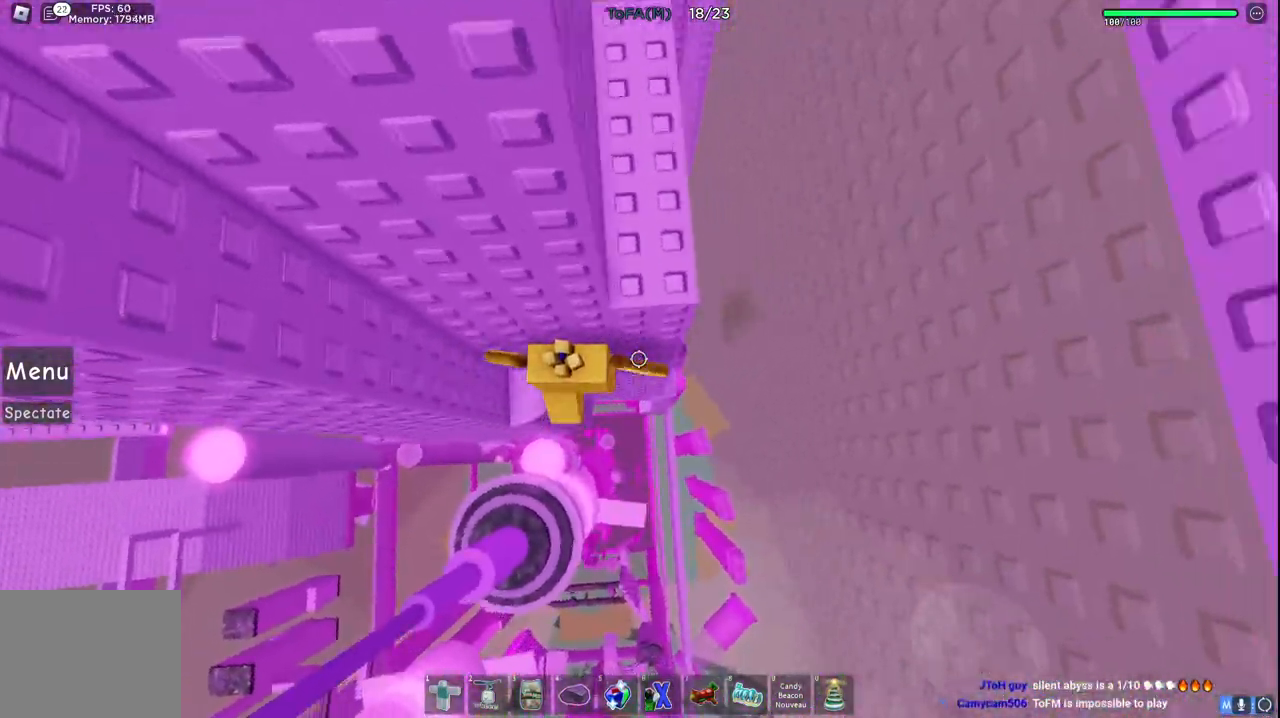
{"keys": ["space"], "events": [[33, "w", "down"], [100, "space", "up"], [267, "d", "up"], [367, "w", "up"], [450, "space", "down"]]}
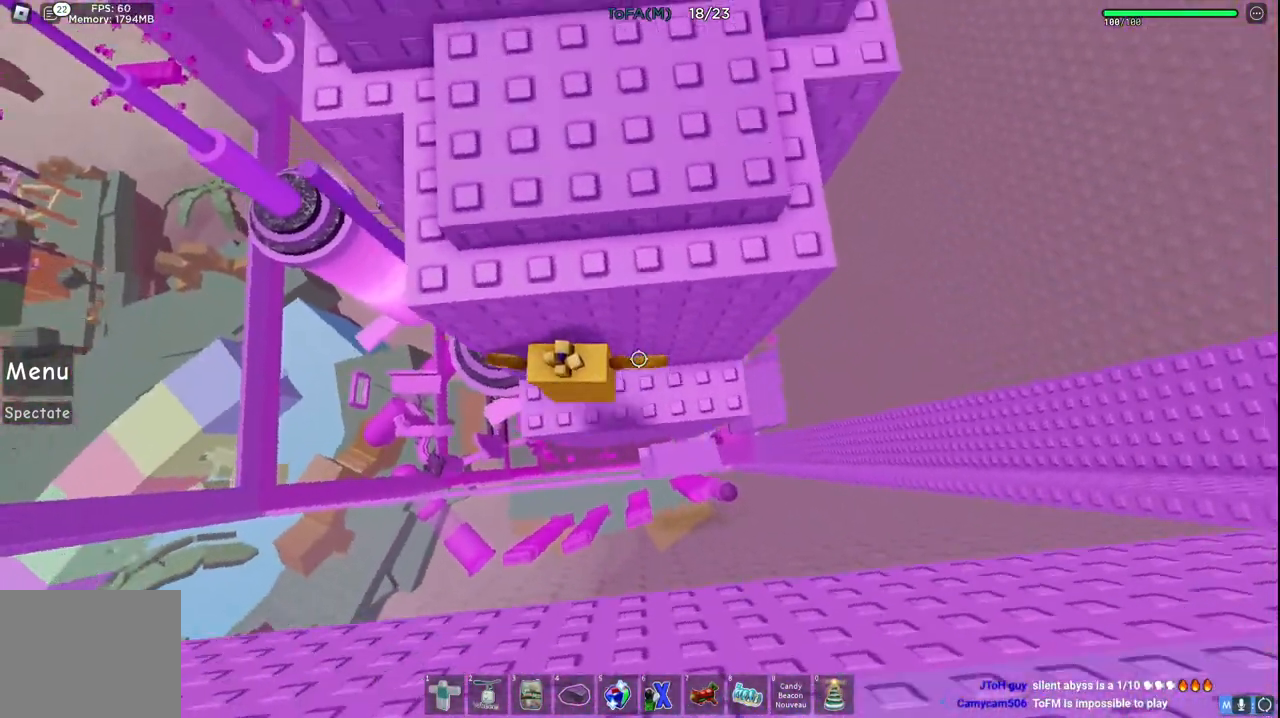
{"keys": ["d", "w"], "events": [[117, "space", "up"], [133, "w", "down"], [467, "d", "down"]]}
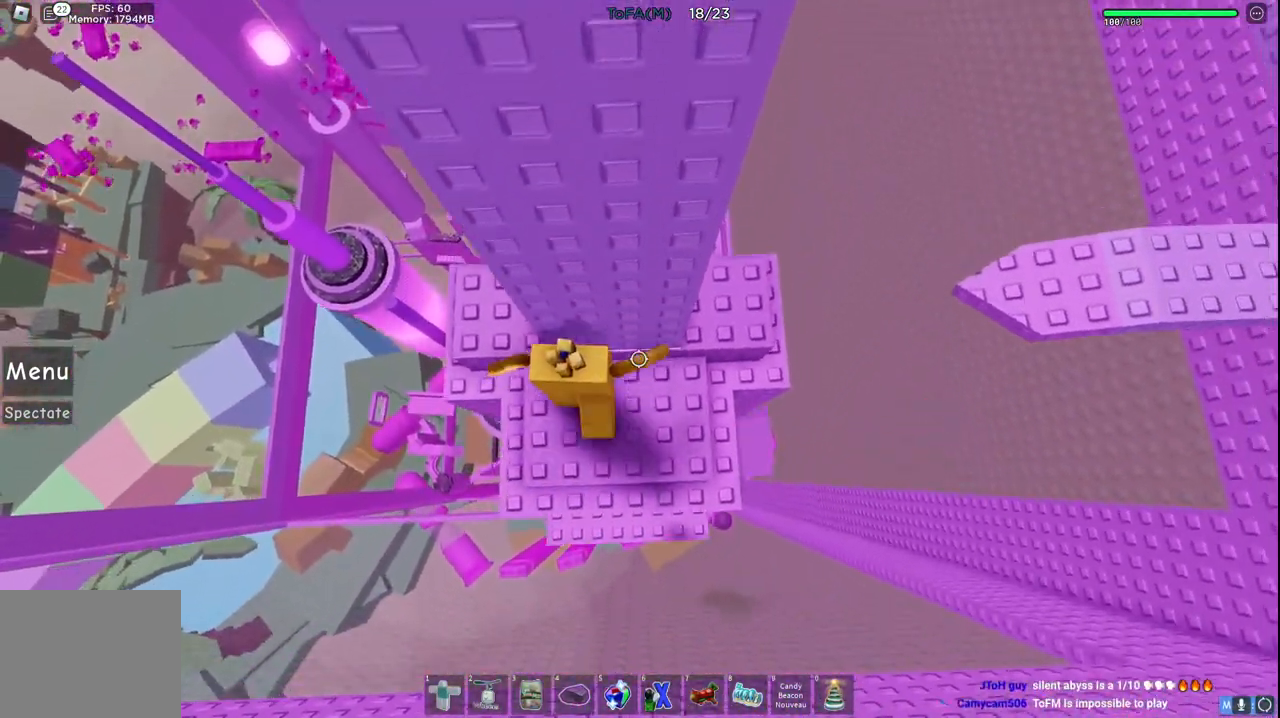
{"keys": [], "events": [[50, "w", "up"], [117, "d", "up"], [267, "d", "down"], [367, "w", "down"], [433, "w", "up"], [500, "d", "up"]]}
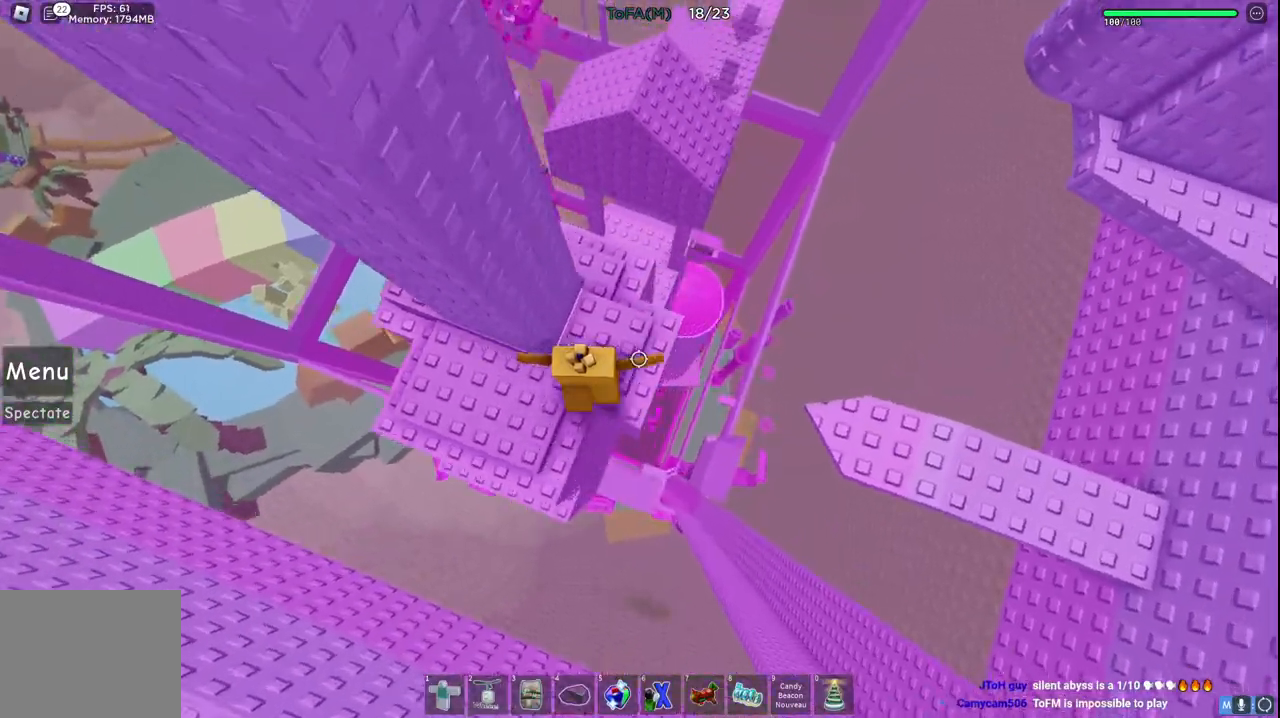
{"keys": ["d"], "events": [[50, "d", "down"], [167, "space", "down"], [350, "space", "up"]]}